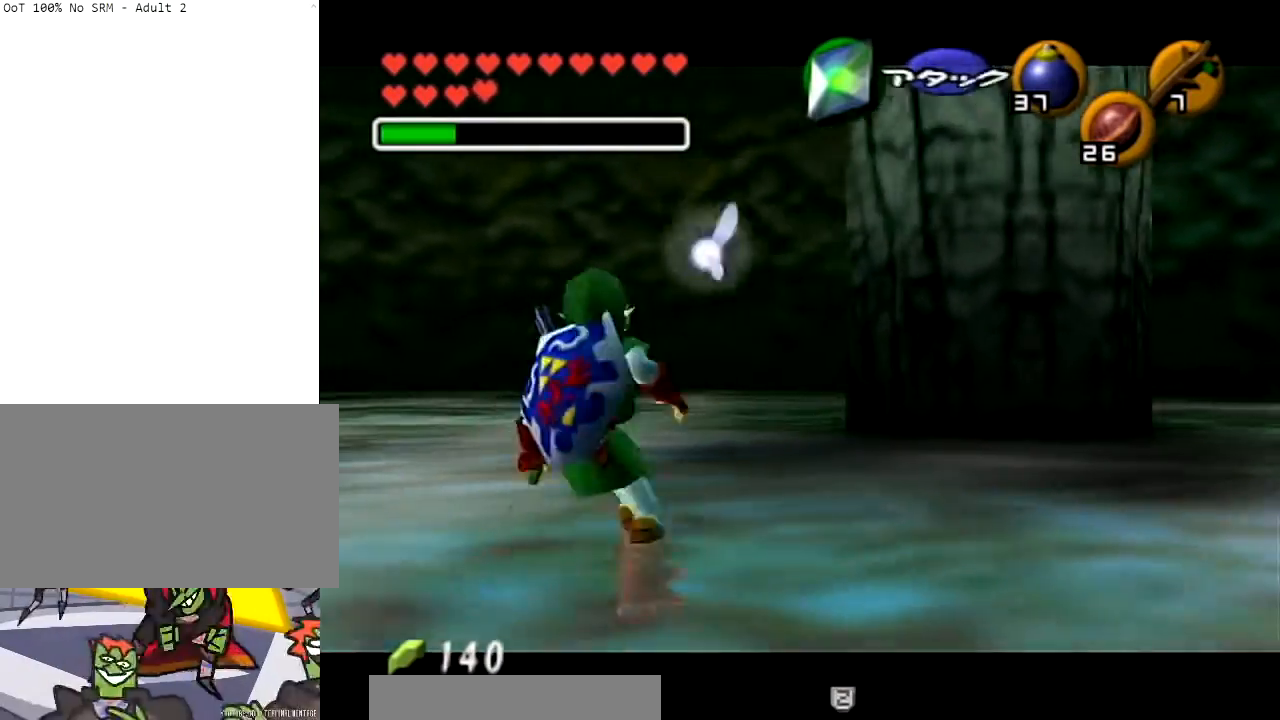
Gameplay with a controller (Nintendo layout); each line is a JSON object with the inputs held at the frame after it. "events" lists button and stick changes between this image and that frame as [ms after this image, input, new state], when the widget could be followed in between. Not read: L3 R3.
{"buttons": [], "left_stick": "center", "right_stick": "center", "events": [[233, "L1", "up"]]}
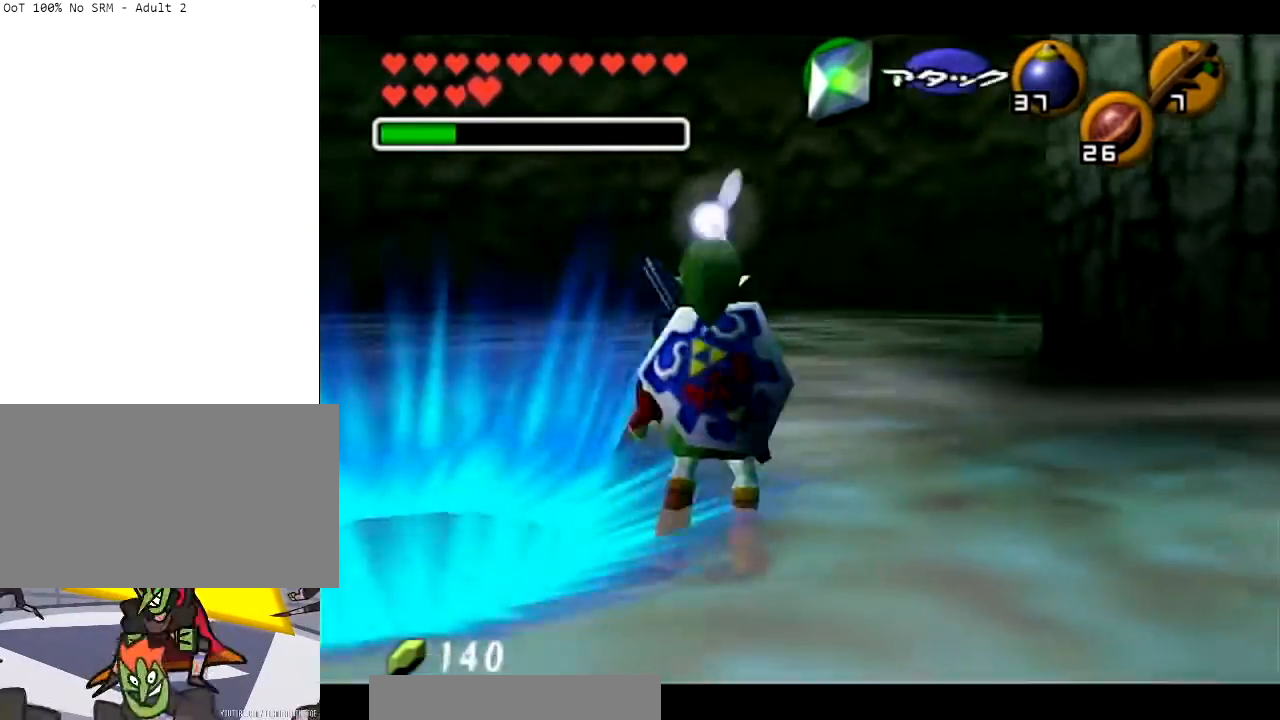
{"buttons": ["B"], "left_stick": "center", "right_stick": "center", "events": [[401, "left_stick", "left"], [467, "B", "down"], [501, "left_stick", "center"]]}
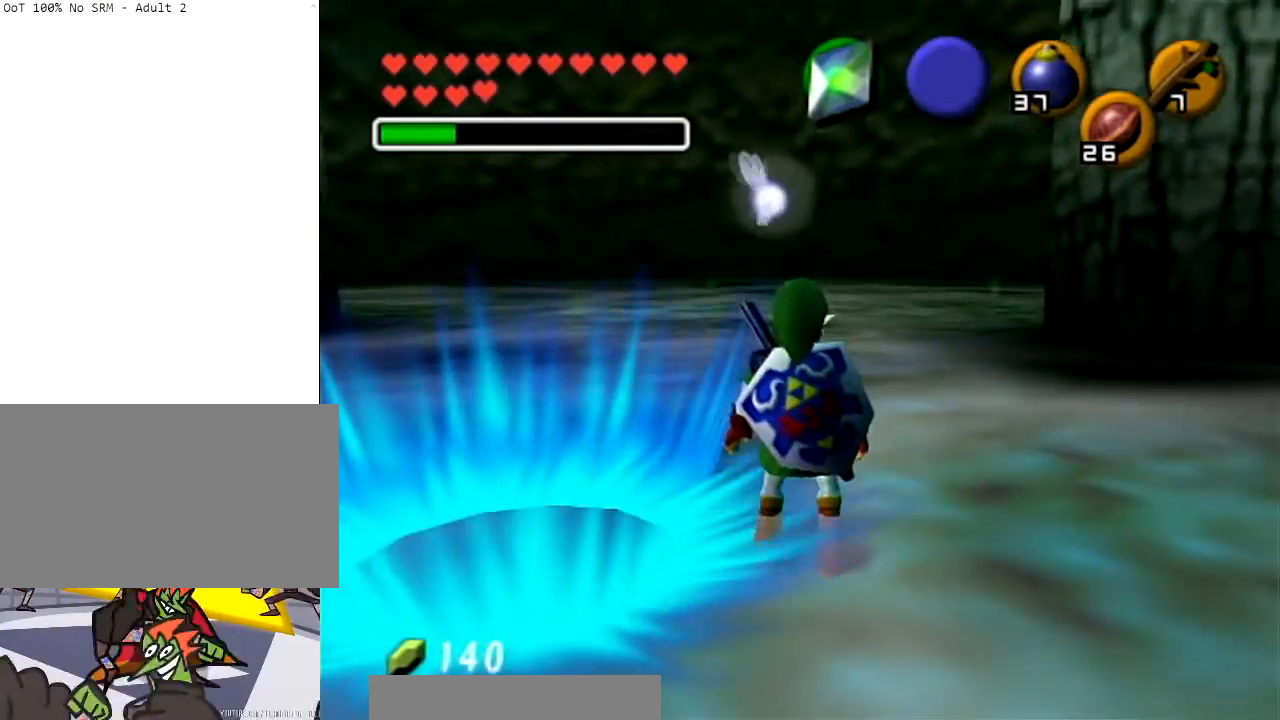
{"buttons": ["B"], "left_stick": "center", "right_stick": "center", "events": []}
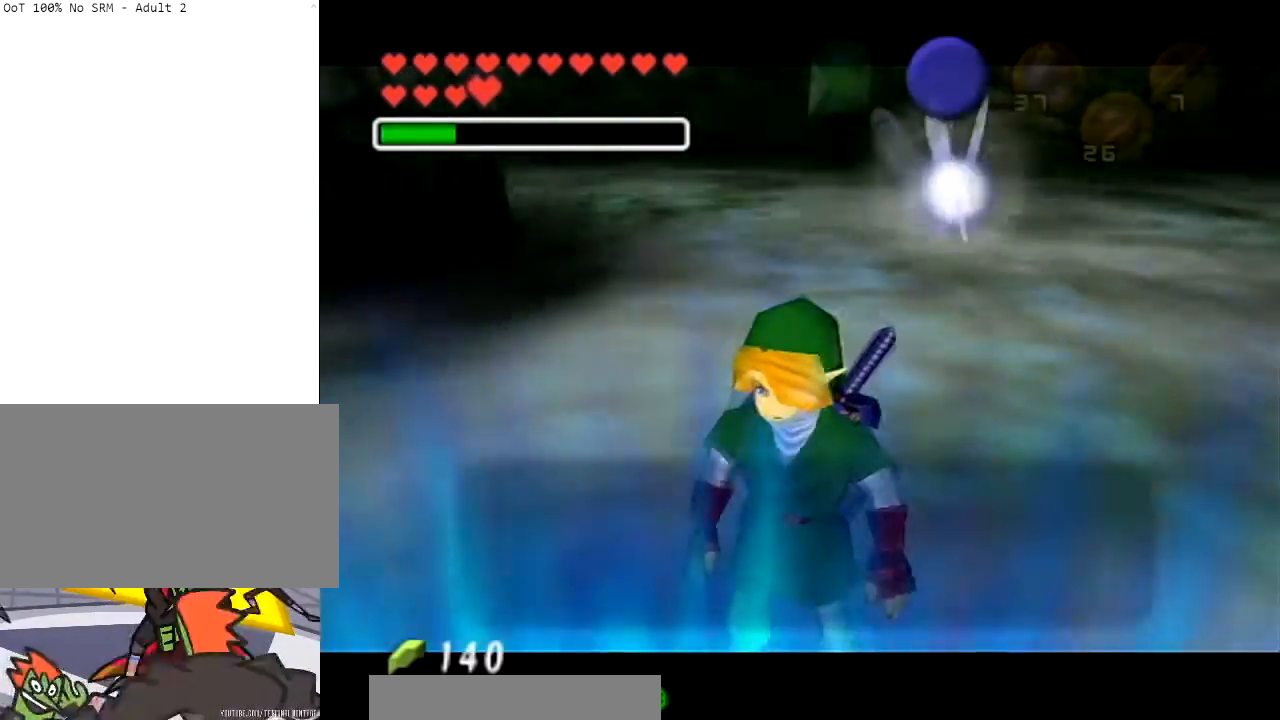
{"buttons": ["B"], "left_stick": "center", "right_stick": "center", "events": [[34, "B", "up"], [401, "B", "down"]]}
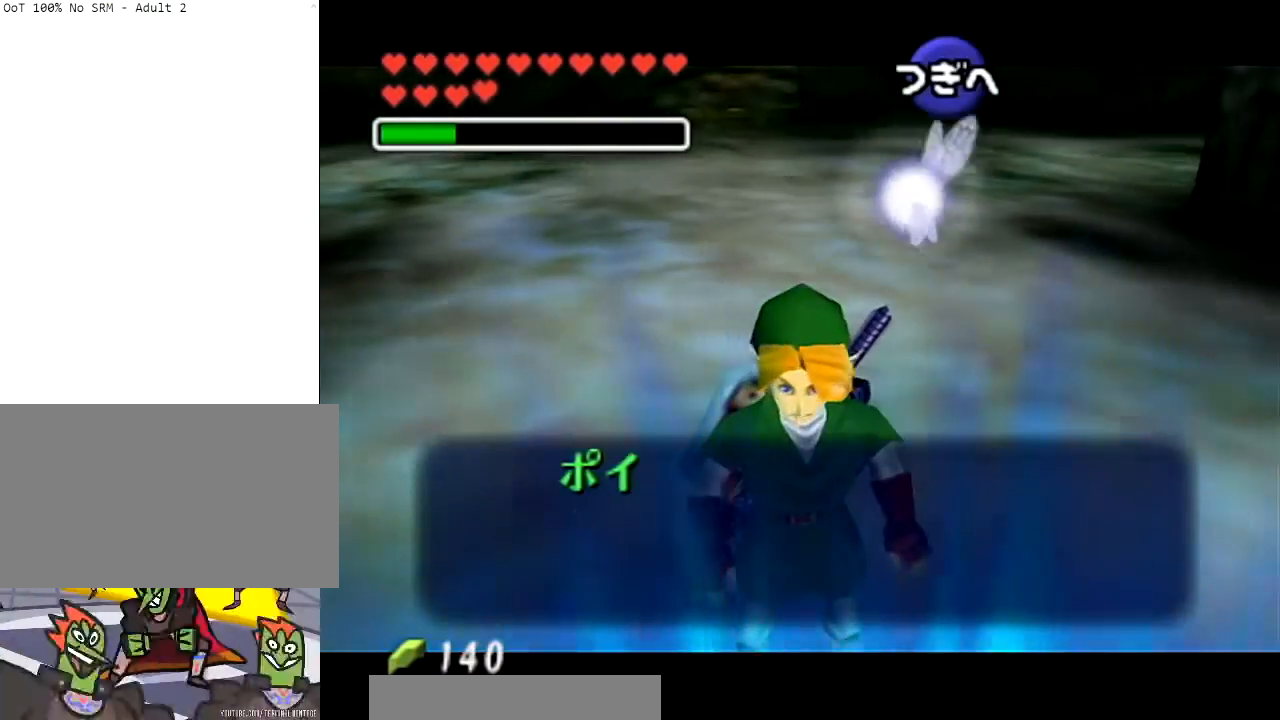
{"buttons": [], "left_stick": "down", "right_stick": "center", "events": [[33, "B", "up"], [167, "left_stick", "down"], [300, "left_stick", "center"], [400, "left_stick", "down"]]}
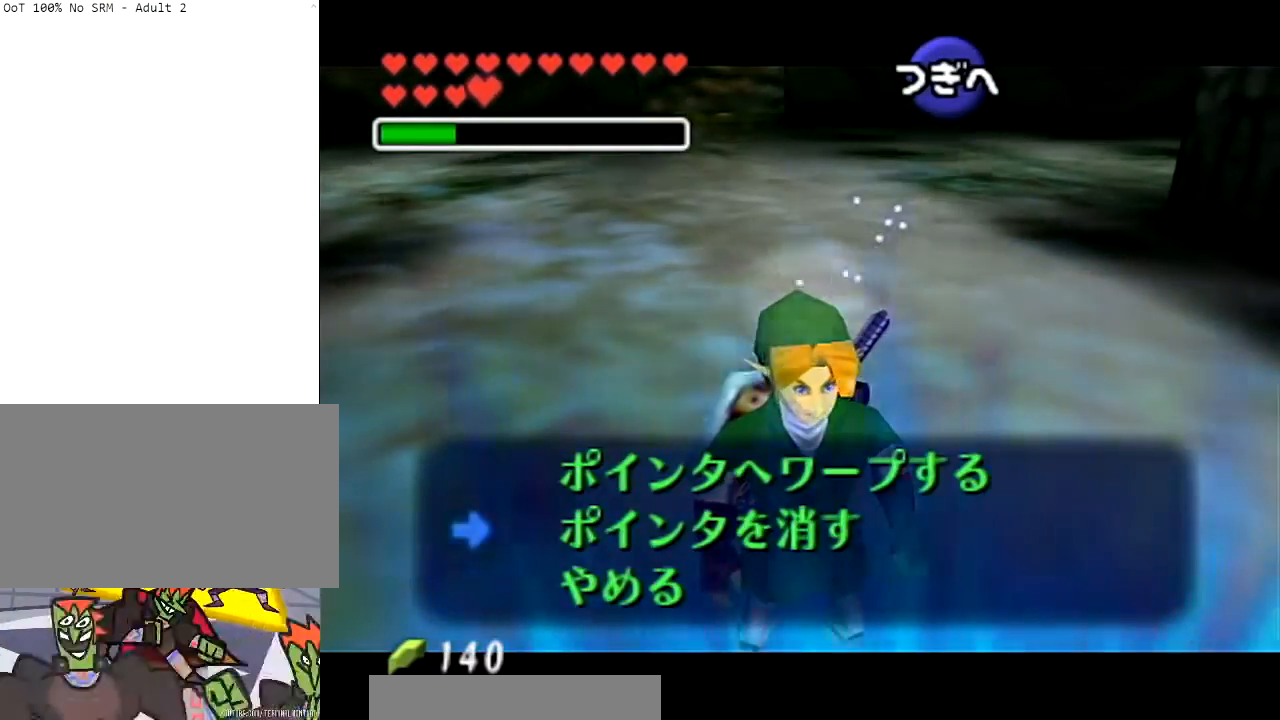
{"buttons": [], "left_stick": "down", "right_stick": "center", "events": [[34, "A", "down"], [34, "left_stick", "center"], [167, "A", "up"], [467, "left_stick", "down"]]}
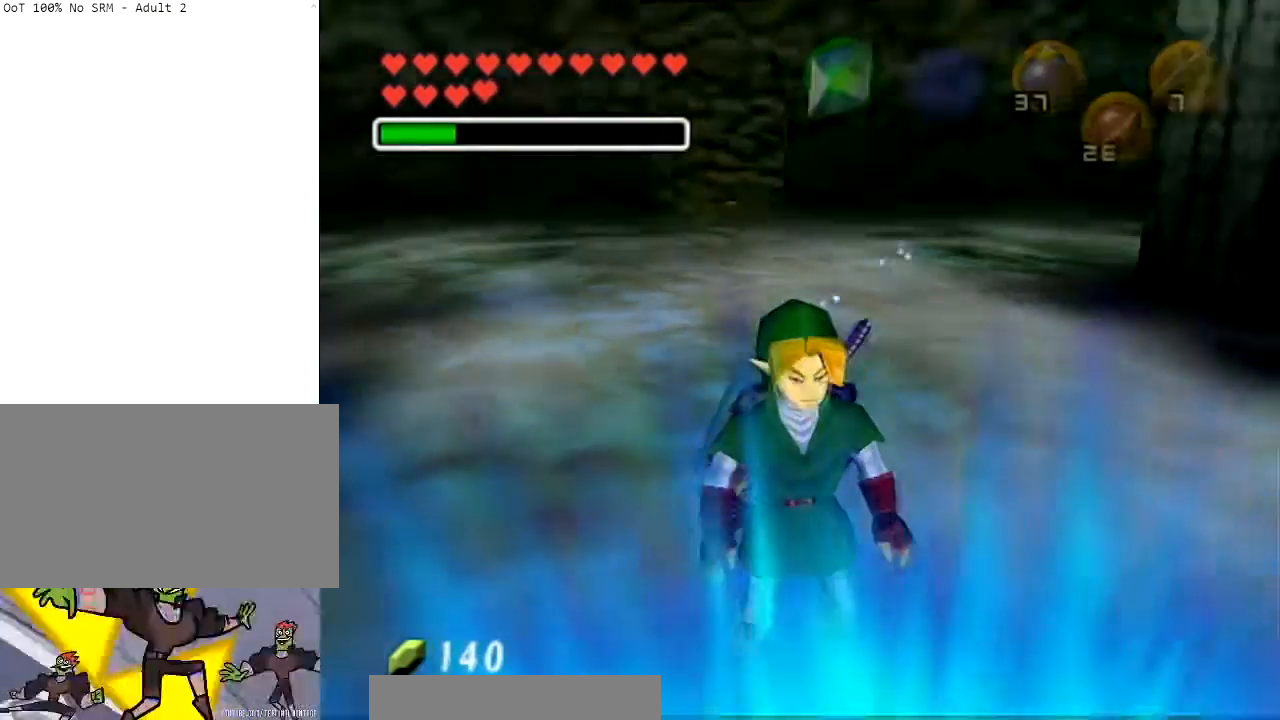
{"buttons": ["B"], "left_stick": "center", "right_stick": "center", "events": [[33, "B", "down"], [66, "left_stick", "center"]]}
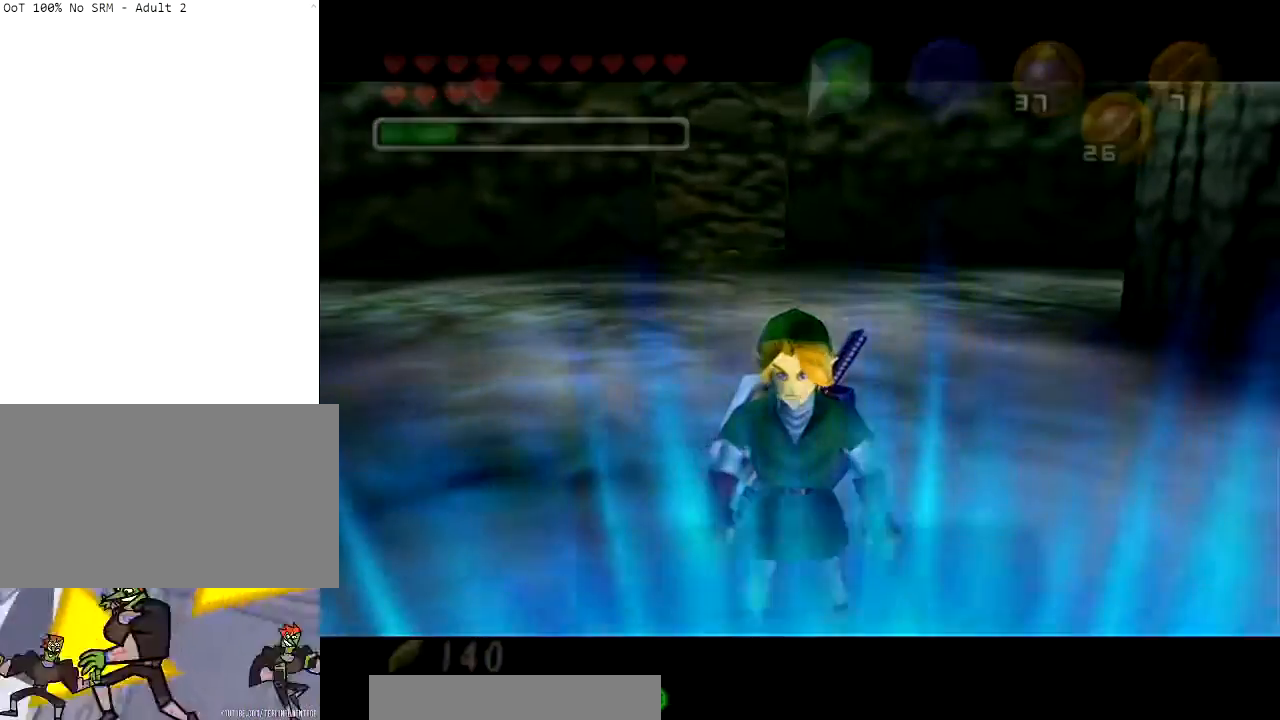
{"buttons": [], "left_stick": "center", "right_stick": "center", "events": [[100, "B", "up"], [334, "B", "down"], [467, "B", "up"]]}
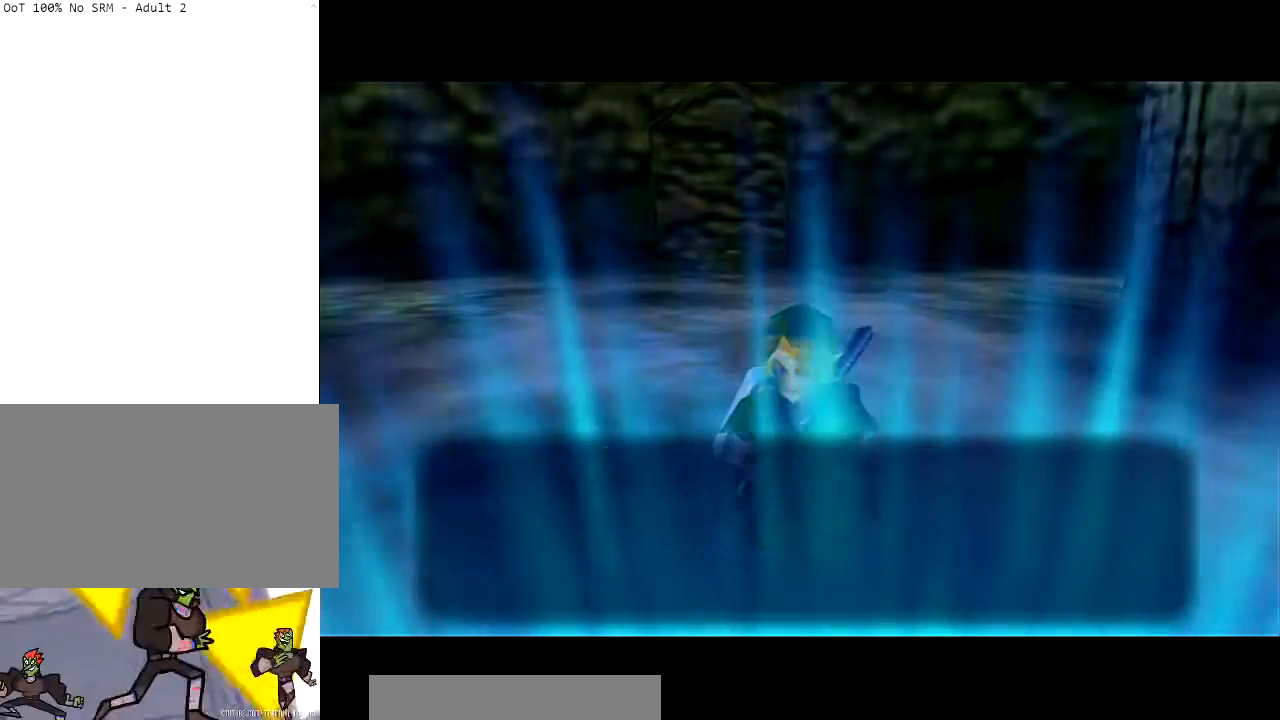
{"buttons": [], "left_stick": "center", "right_stick": "center", "events": []}
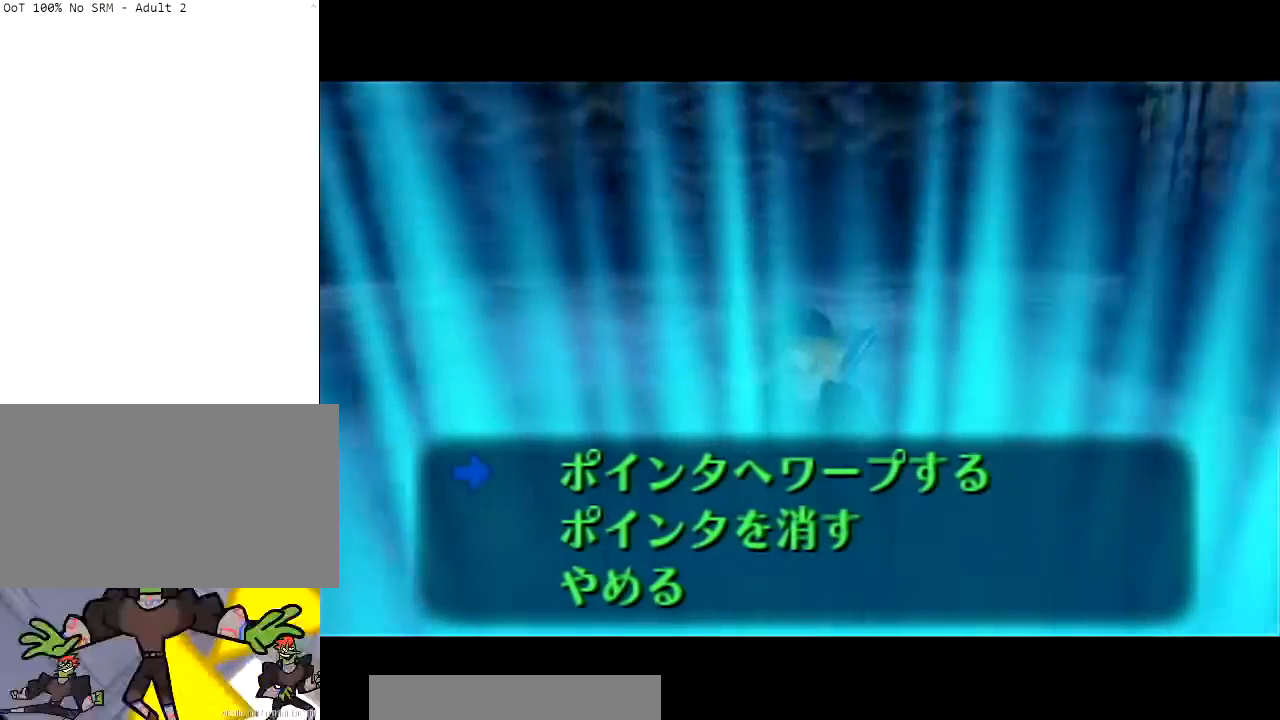
{"buttons": [], "left_stick": "center", "right_stick": "center", "events": []}
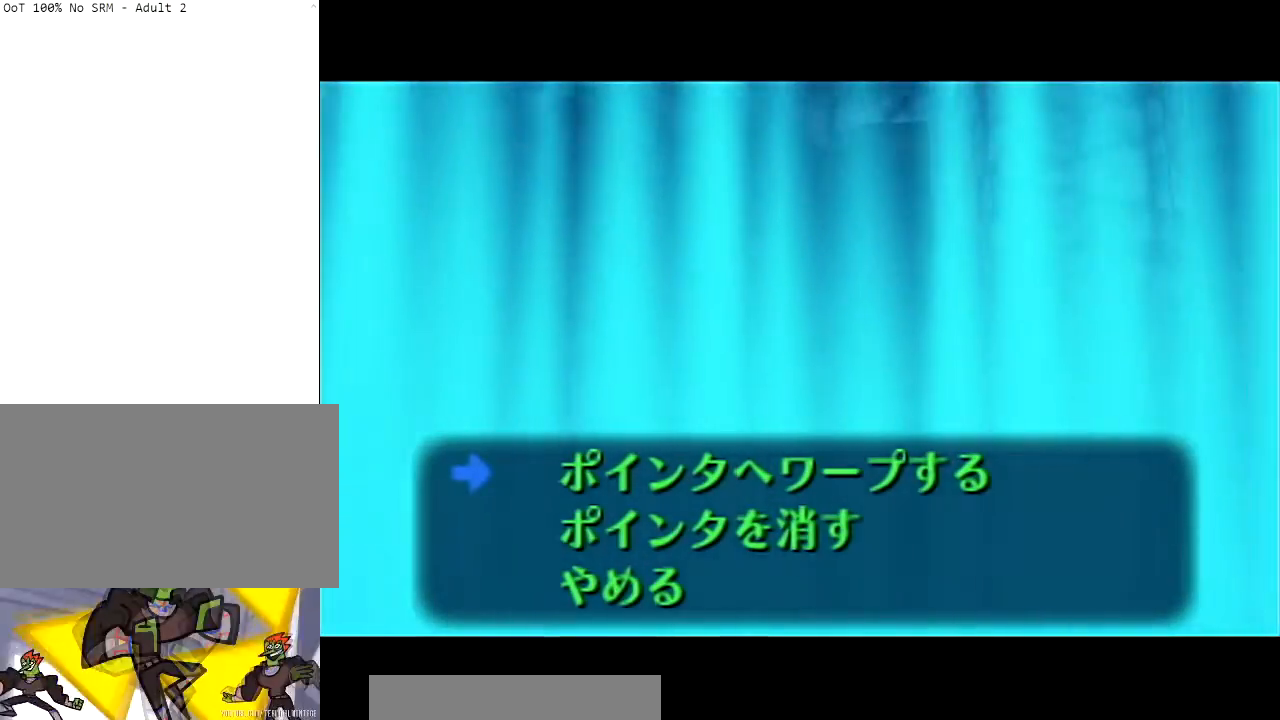
{"buttons": [], "left_stick": "center", "right_stick": "center", "events": []}
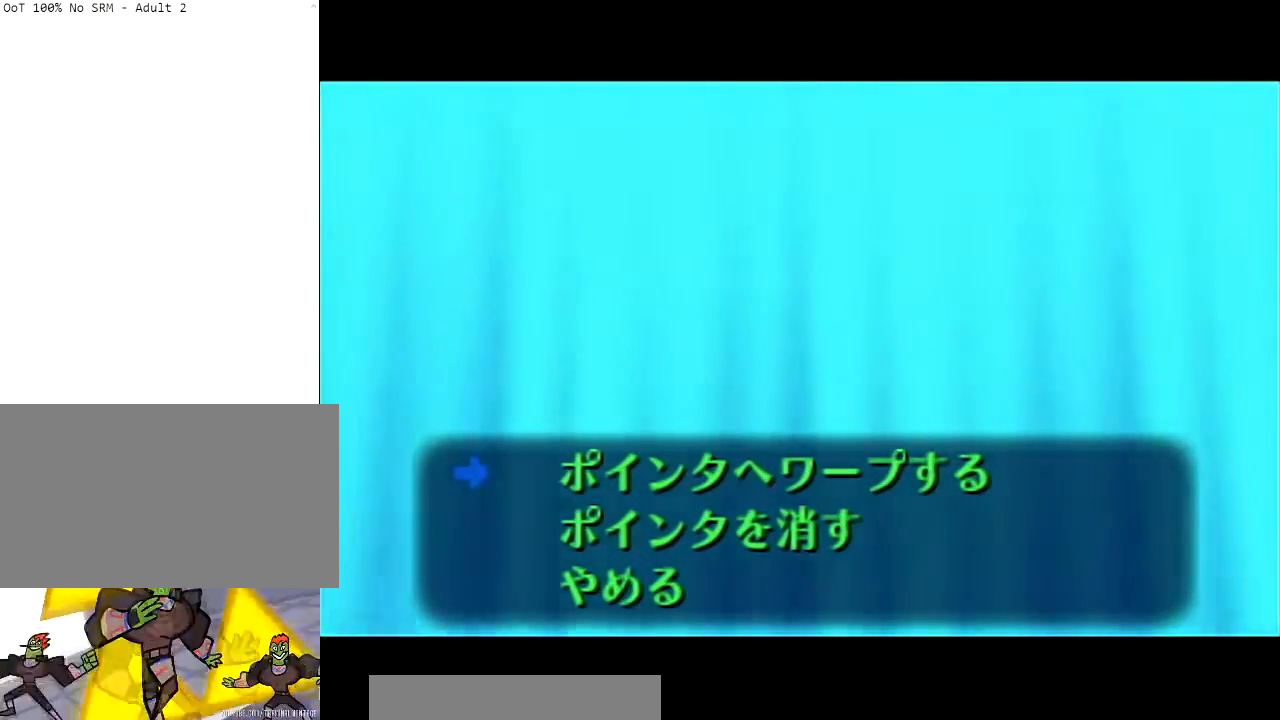
{"buttons": [], "left_stick": "center", "right_stick": "center", "events": []}
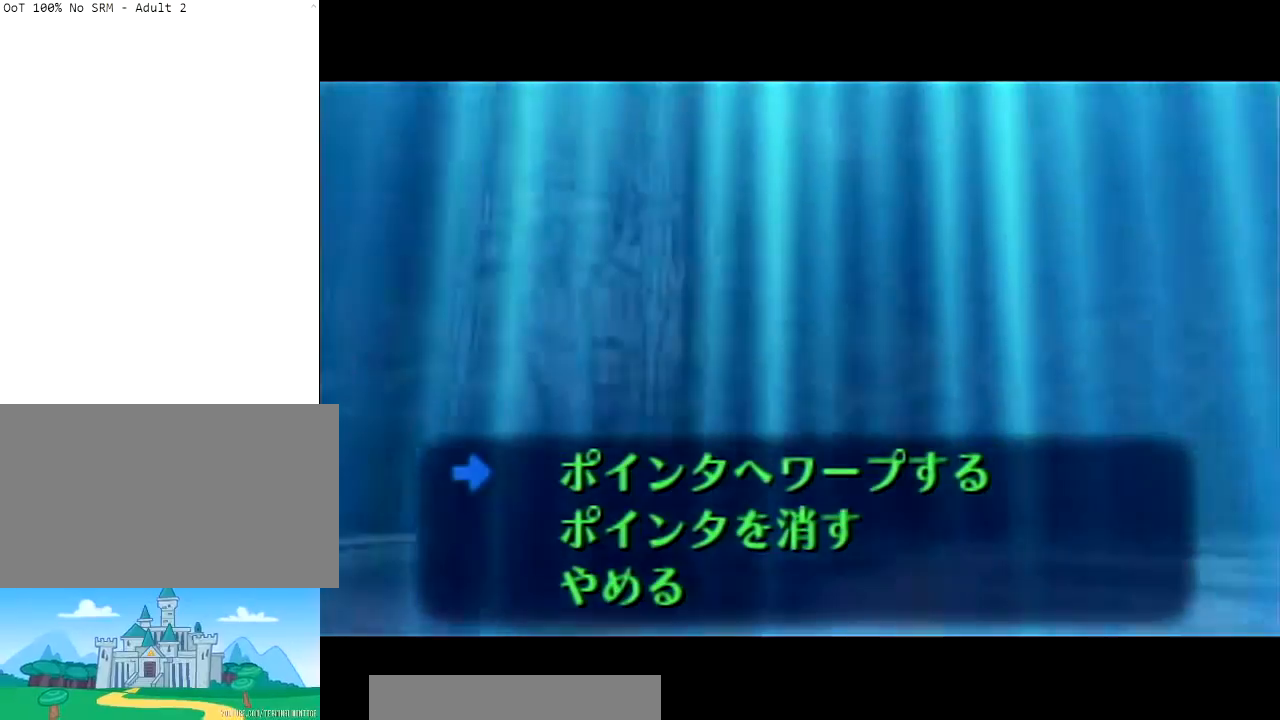
{"buttons": [], "left_stick": "center", "right_stick": "center", "events": []}
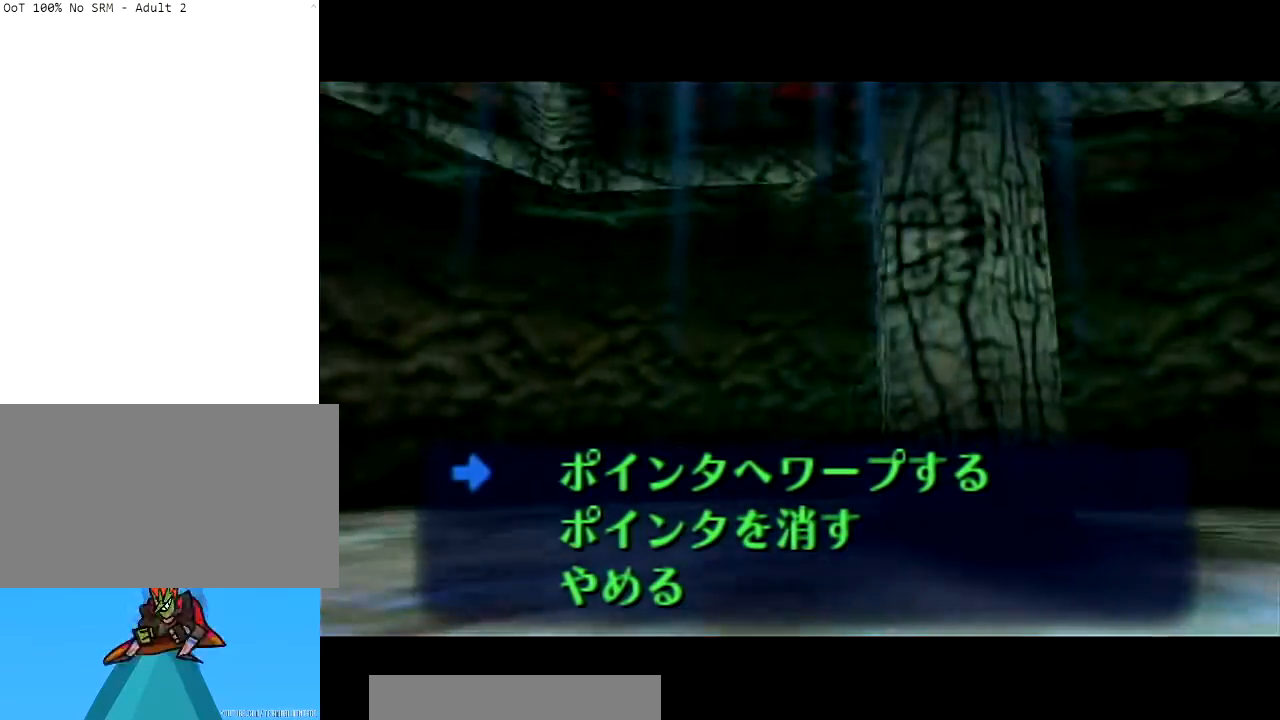
{"buttons": [], "left_stick": "center", "right_stick": "center", "events": []}
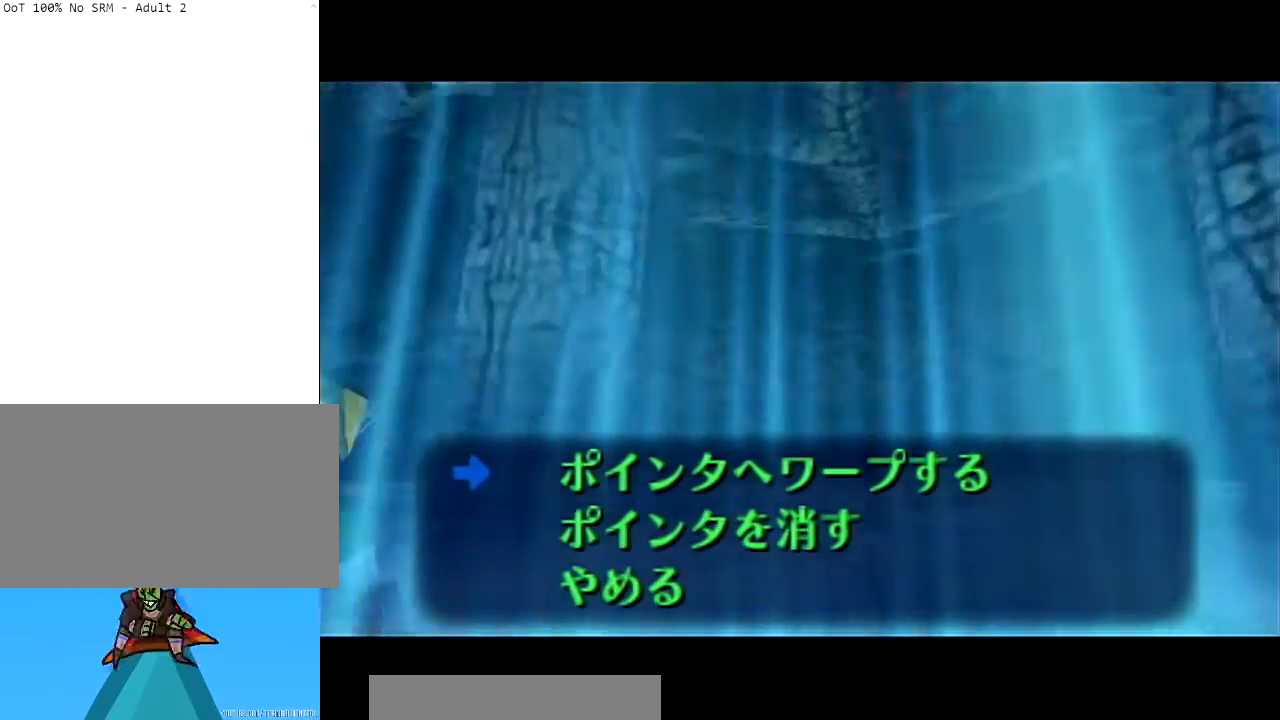
{"buttons": [], "left_stick": "center", "right_stick": "center", "events": []}
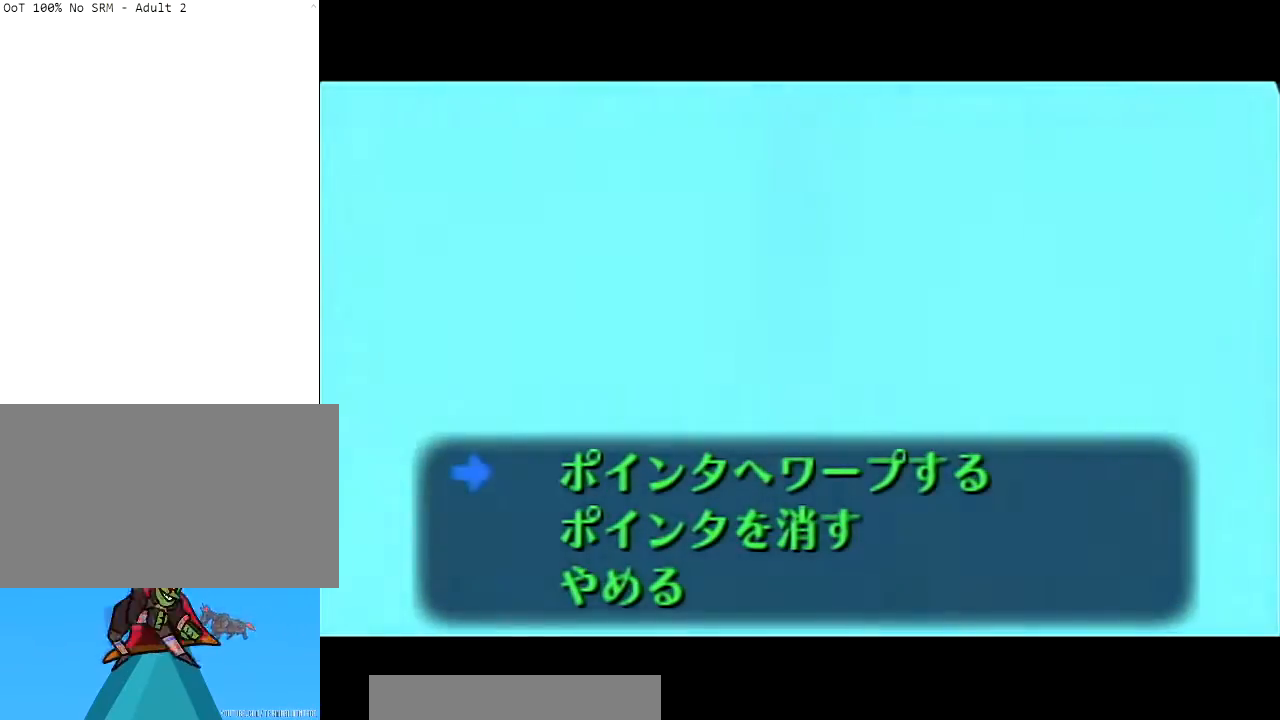
{"buttons": [], "left_stick": "center", "right_stick": "center", "events": []}
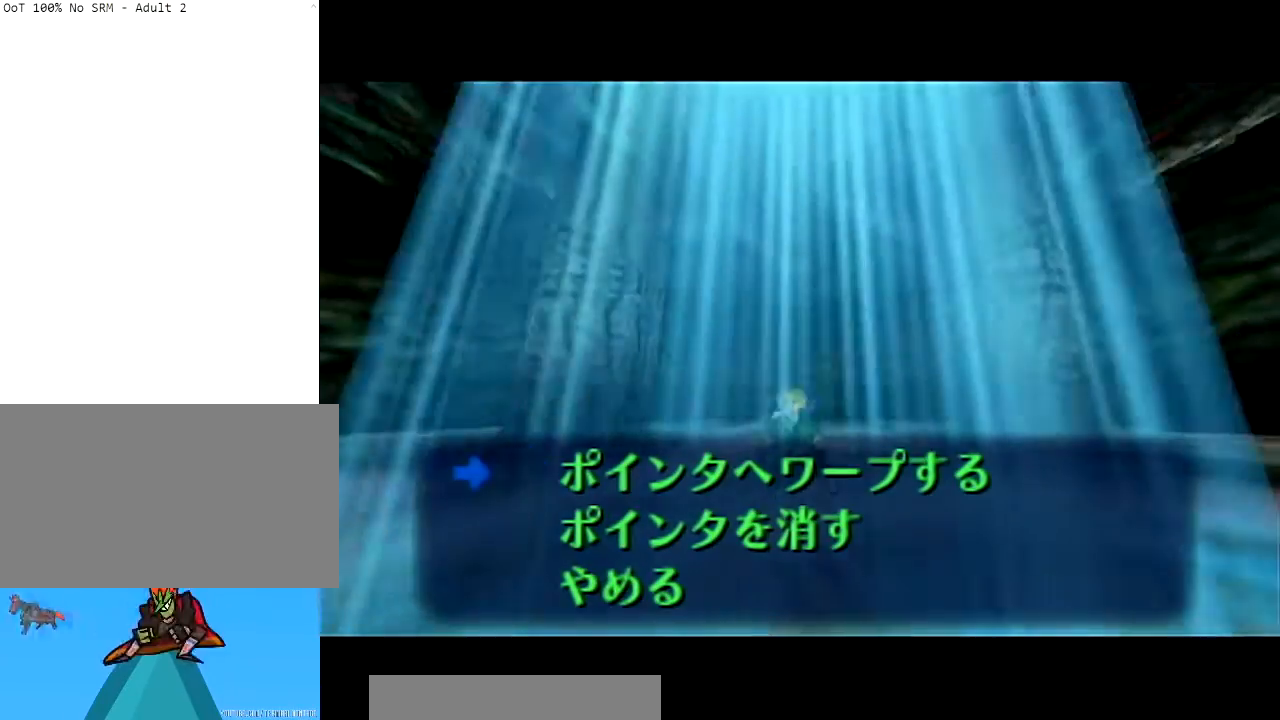
{"buttons": [], "left_stick": "center", "right_stick": "center", "events": []}
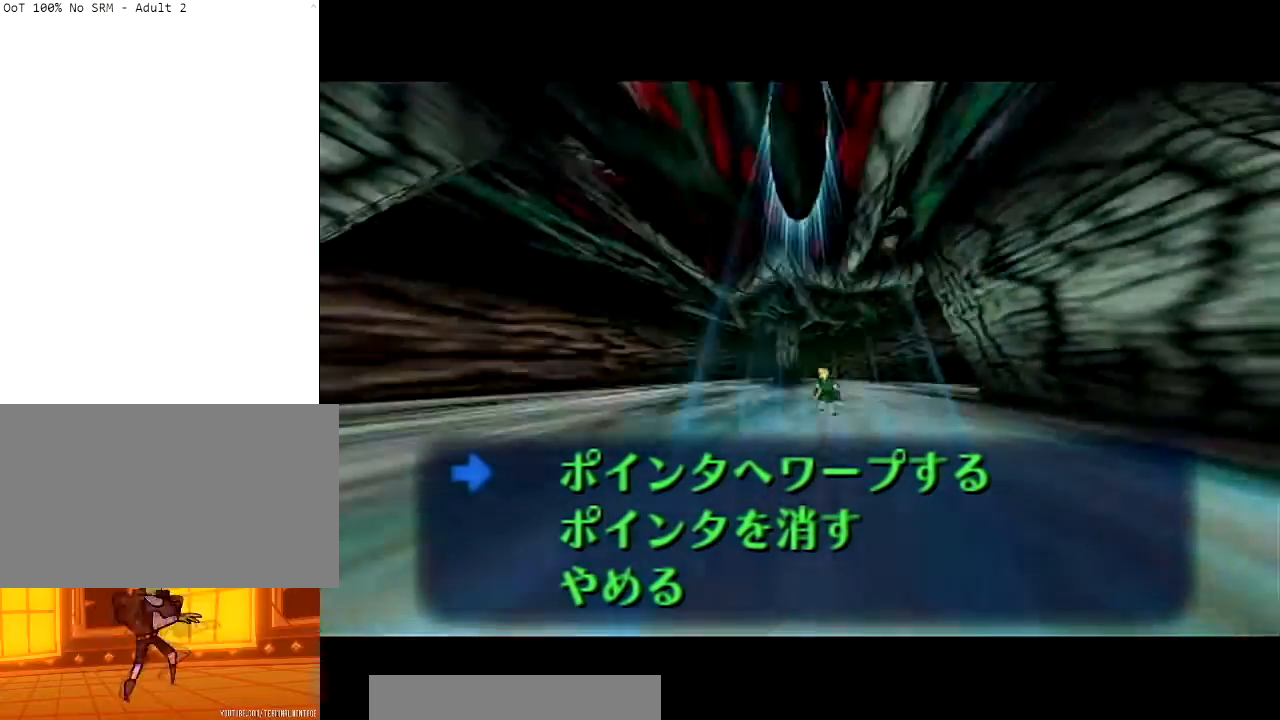
{"buttons": [], "left_stick": "center", "right_stick": "center", "events": []}
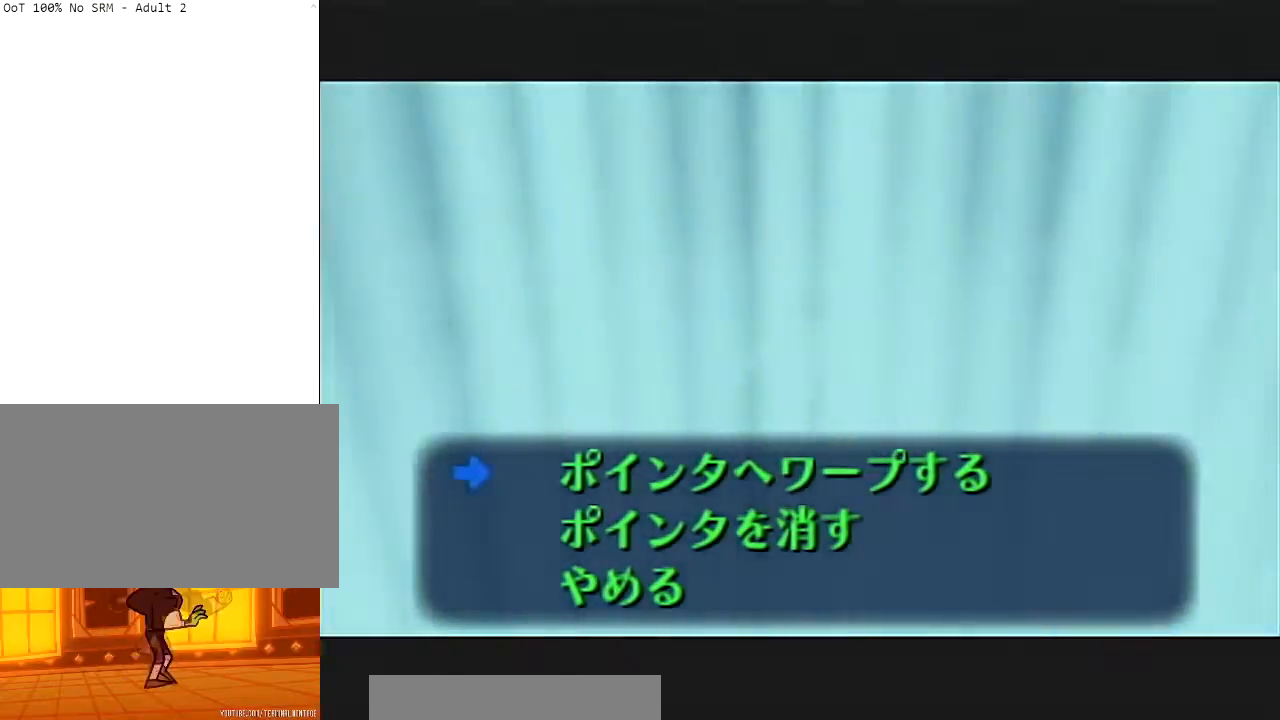
{"buttons": [], "left_stick": "center", "right_stick": "center", "events": [[67, "A", "down"], [167, "A", "up"]]}
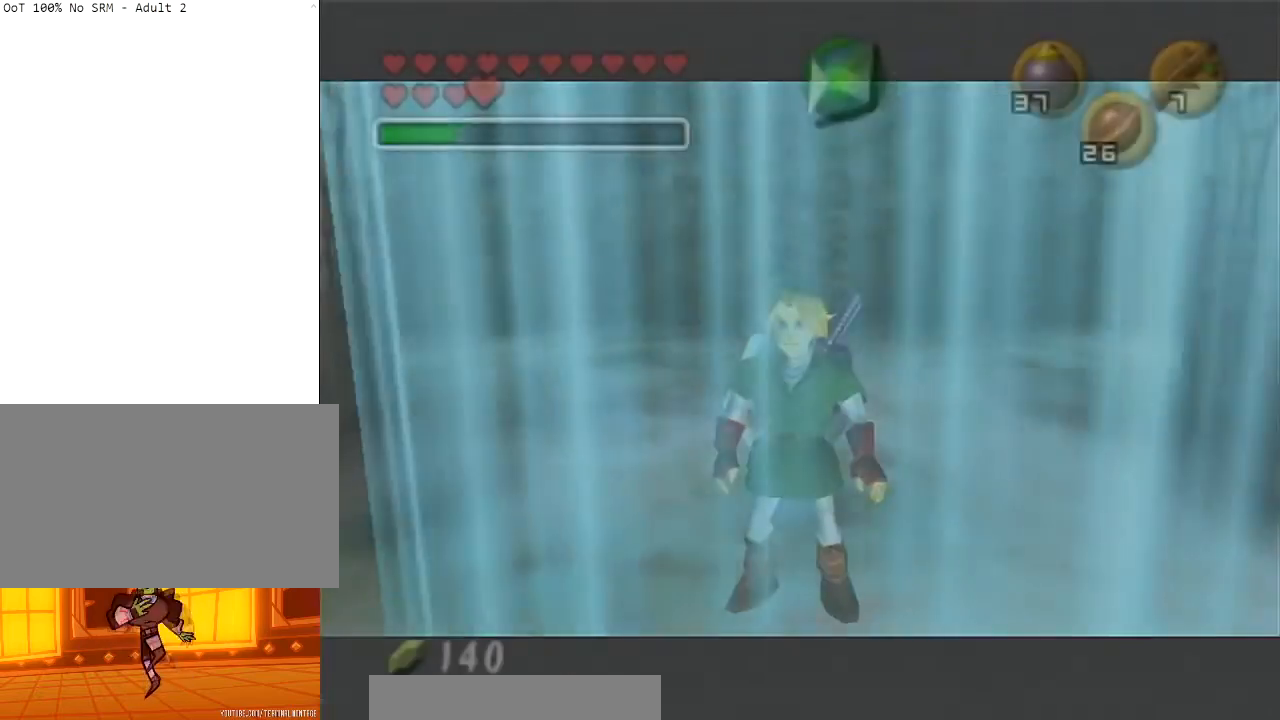
{"buttons": [], "left_stick": "center", "right_stick": "center", "events": []}
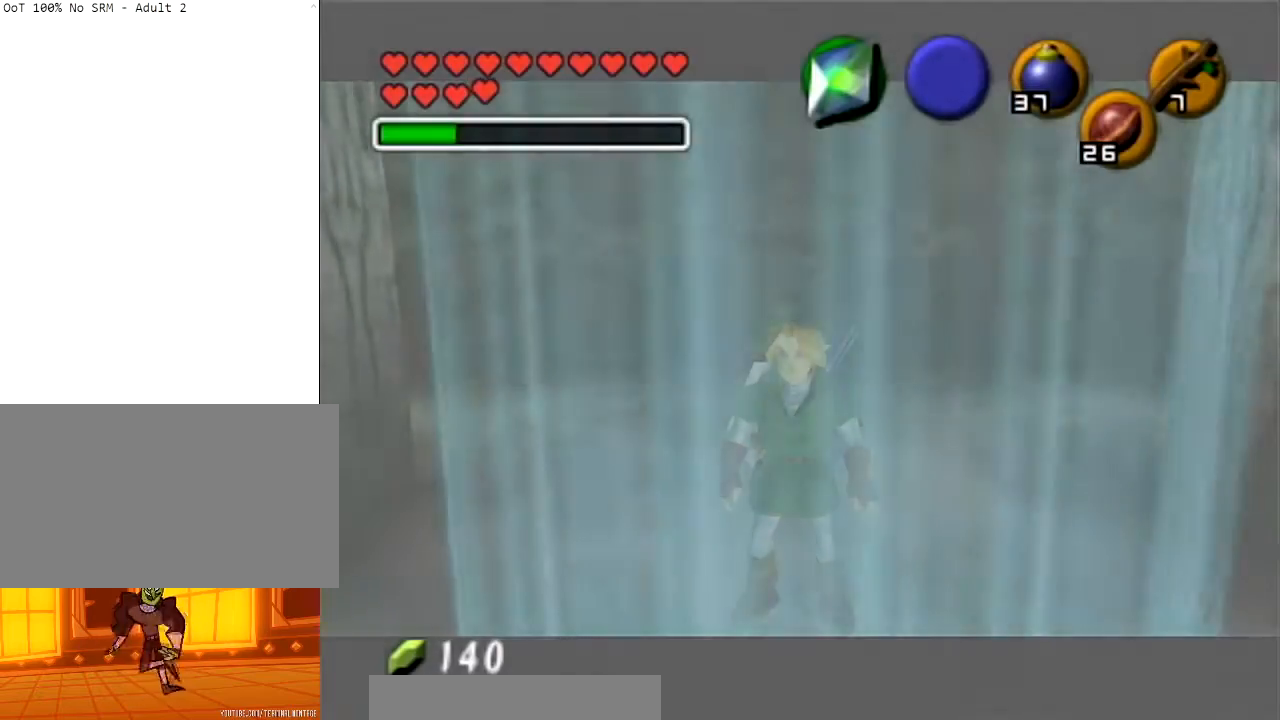
{"buttons": [], "left_stick": "center", "right_stick": "center", "events": []}
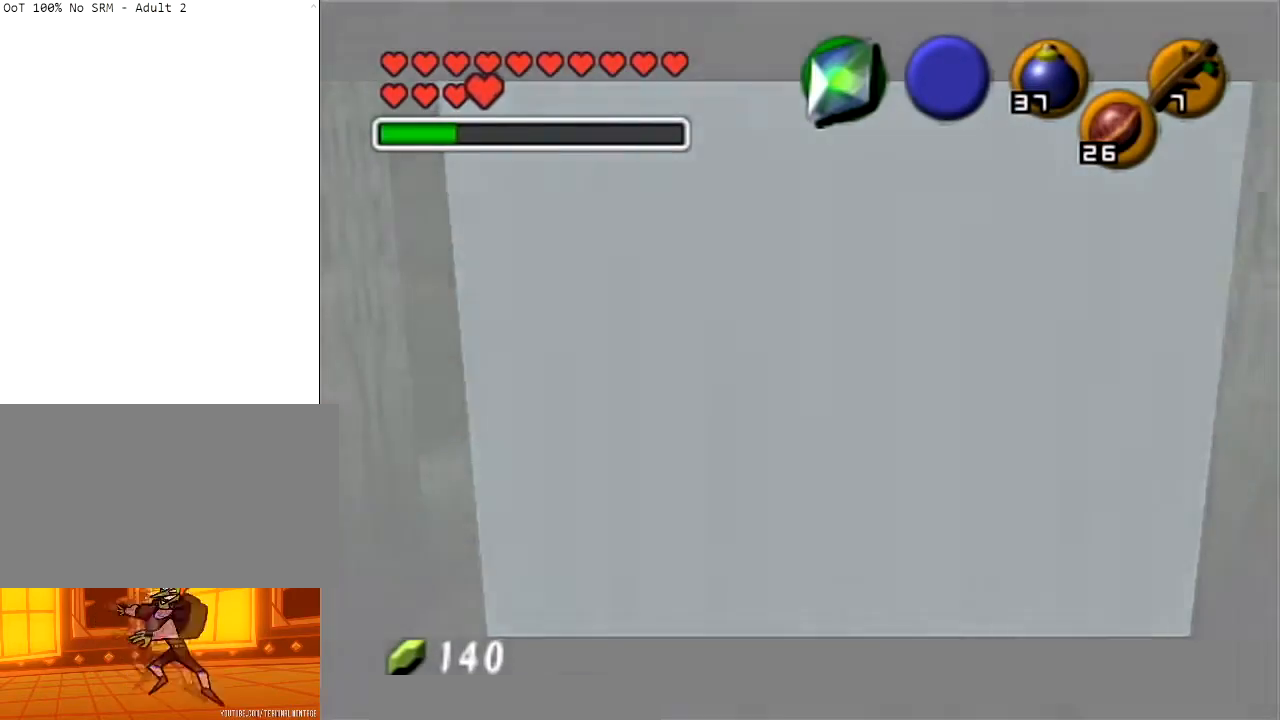
{"buttons": [], "left_stick": "center", "right_stick": "center", "events": []}
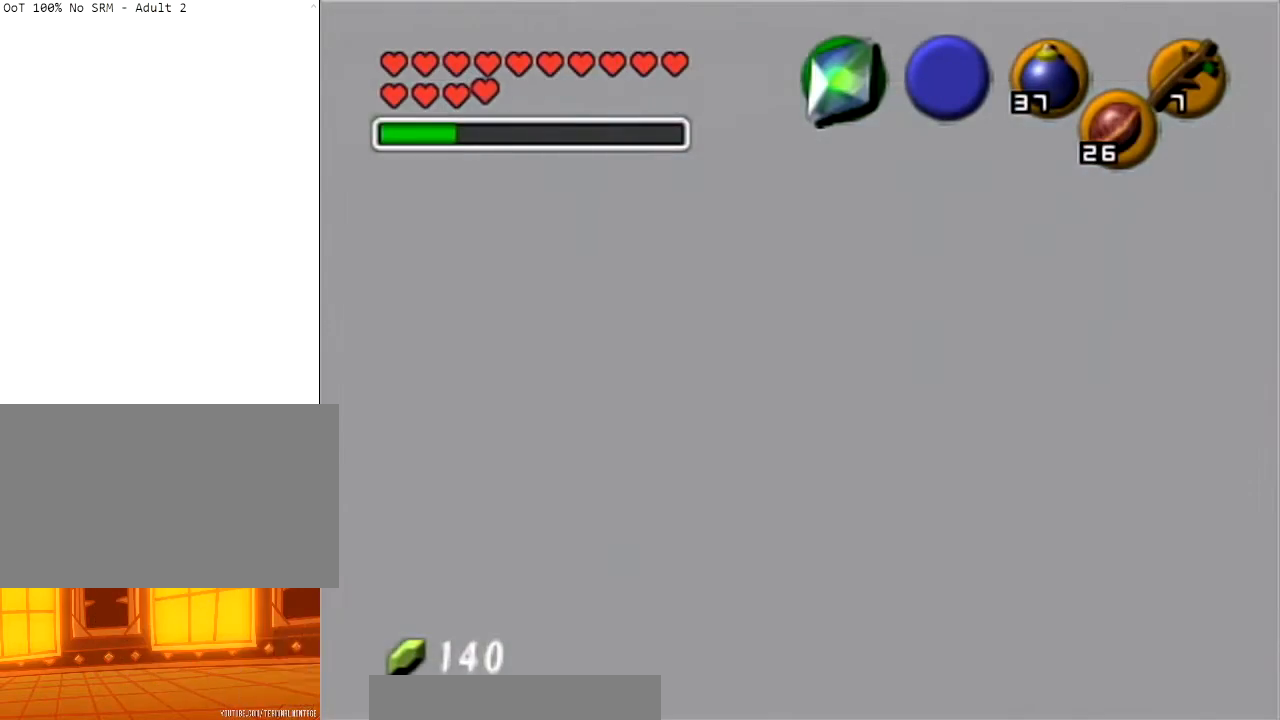
{"buttons": [], "left_stick": "center", "right_stick": "center", "events": []}
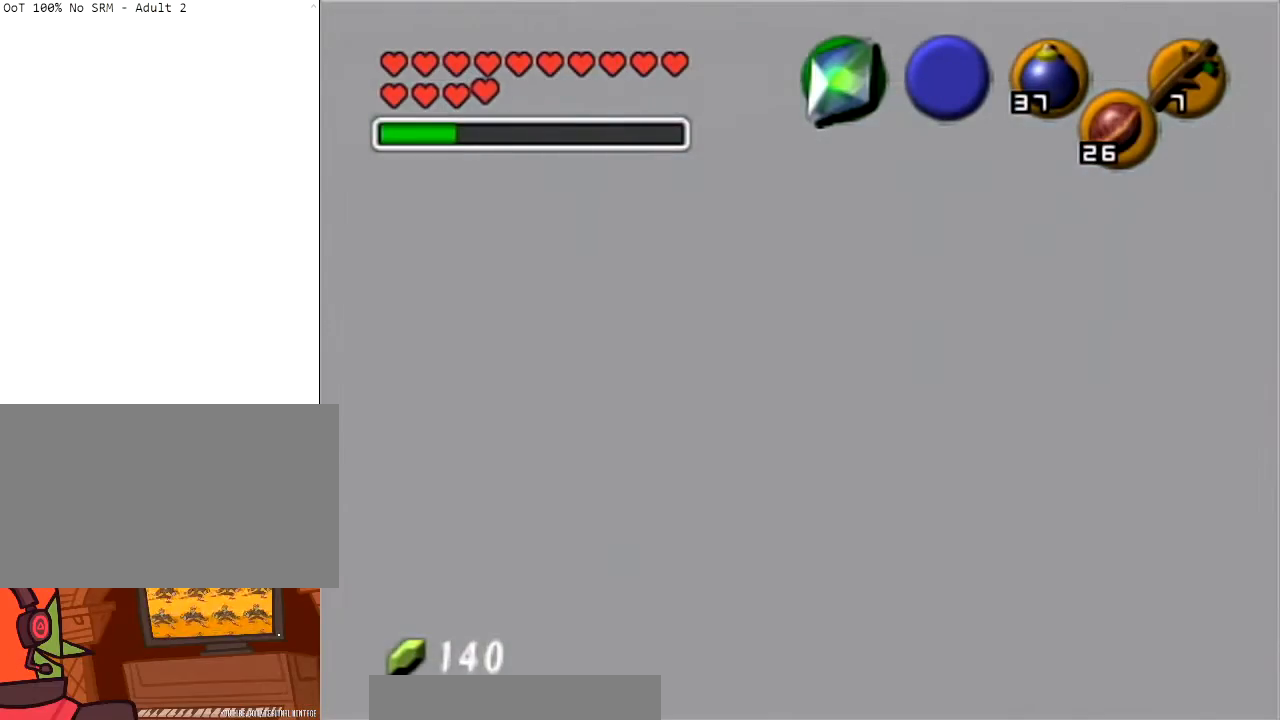
{"buttons": [], "left_stick": "center", "right_stick": "center", "events": []}
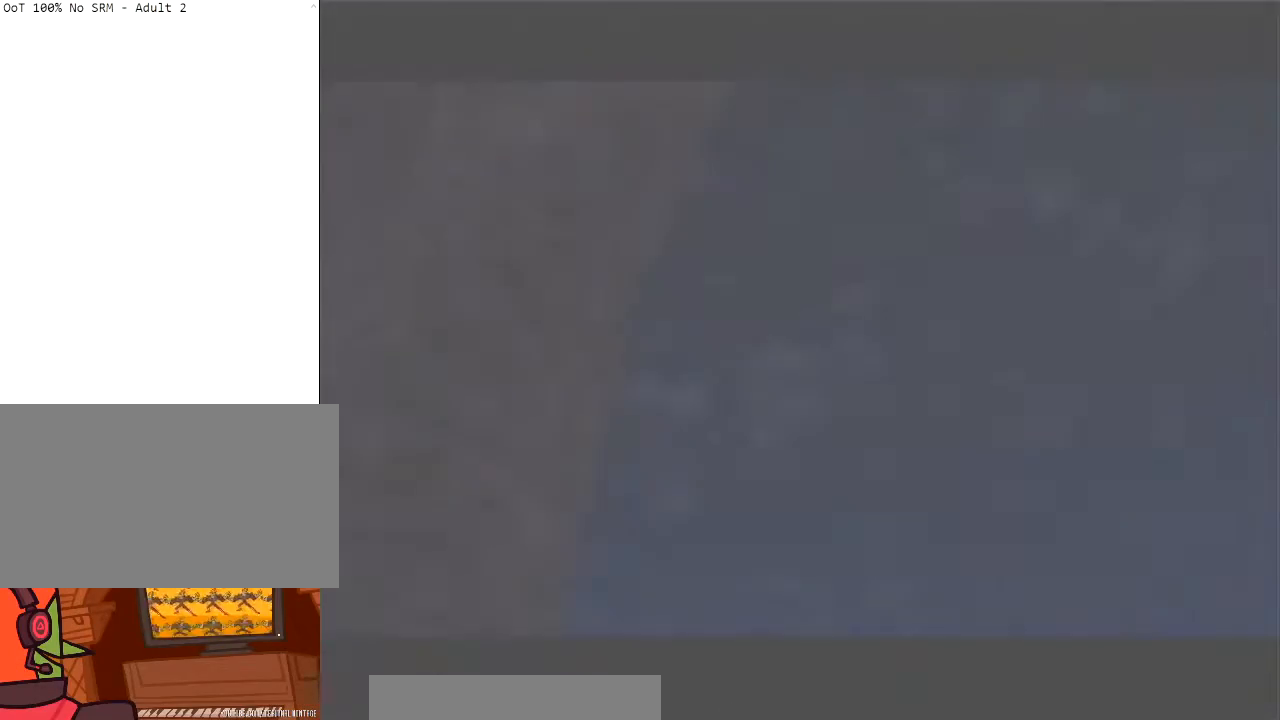
{"buttons": [], "left_stick": "center", "right_stick": "center", "events": []}
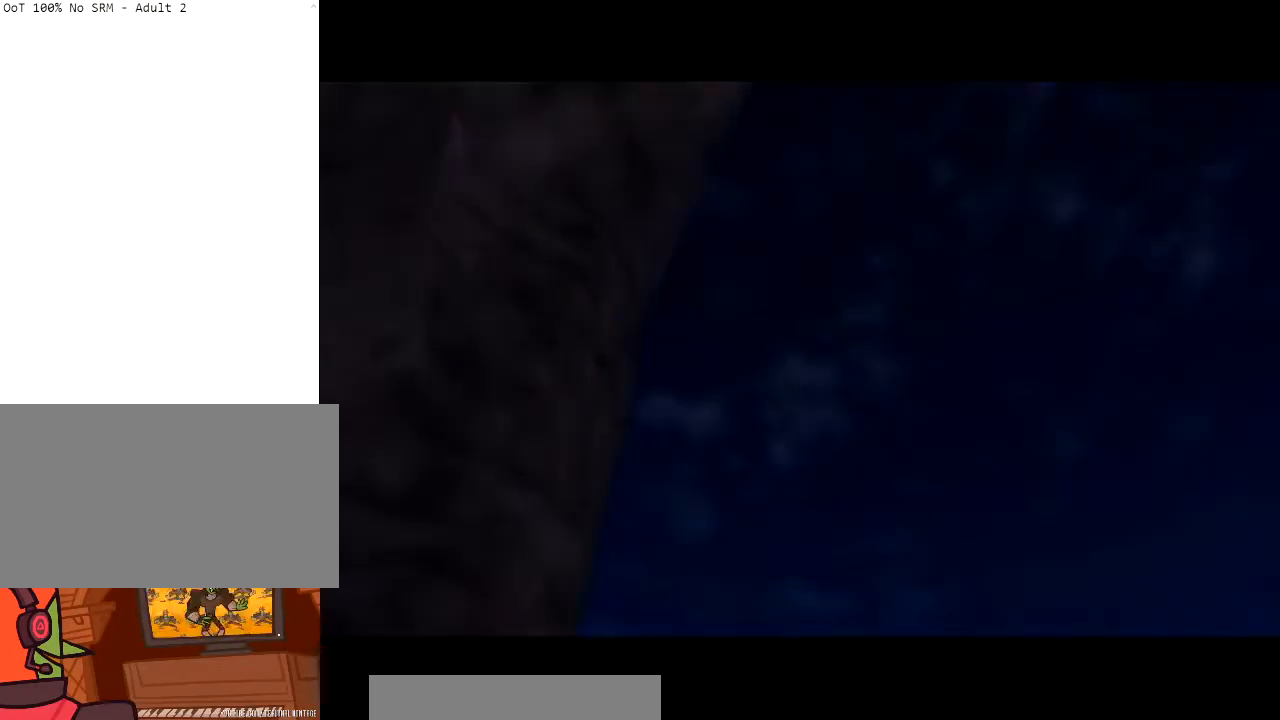
{"buttons": [], "left_stick": "center", "right_stick": "center", "events": []}
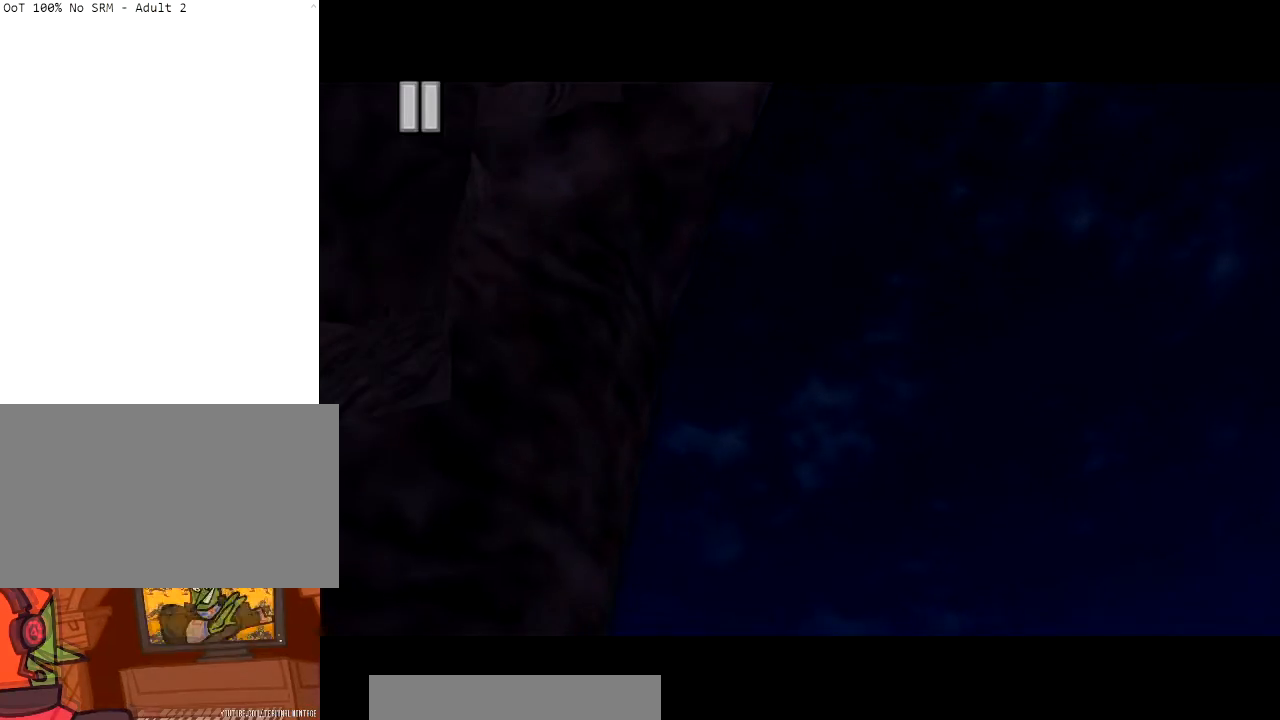
{"buttons": [], "left_stick": "center", "right_stick": "center", "events": []}